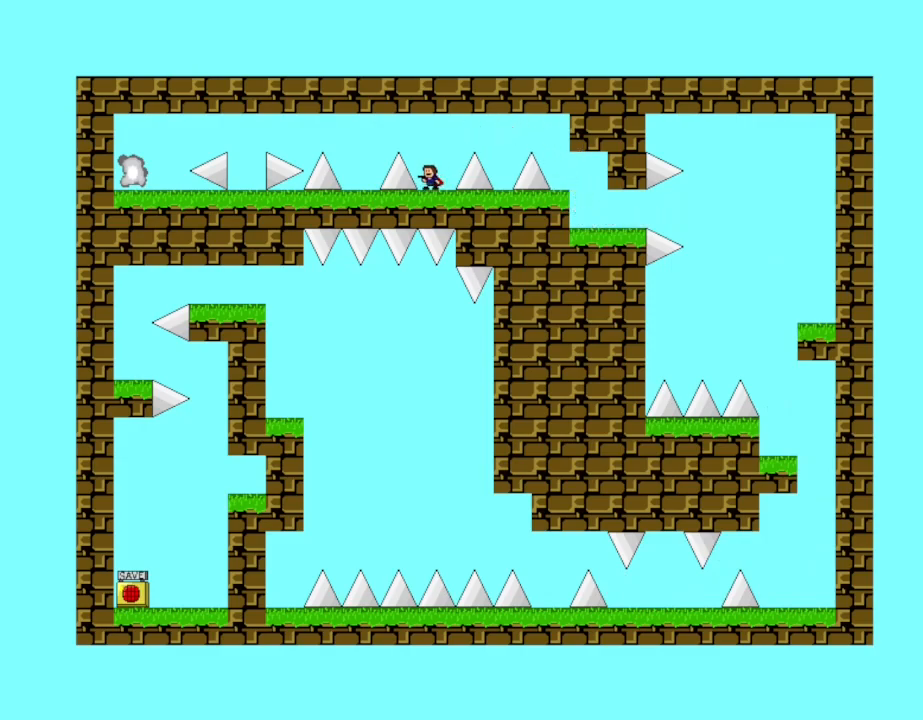
Gameplay with keyboard; each line is a JSON object with the keys held at the frame after it. "events" lists presses ("down") and releases ("up") of "down", "l_up", "left", "r", "r_up", "right", "up" and "z" between this image and that frame as [ms after this image, input, new state], when the widget could be followed in between. No other keys are recorded. Mouse input is not recorded. Key names are as the overlay labels them; some are game actions (e.g. jump) rather than physical keys.
{"keys": ["left"], "events": [[134, "l_up", "down"], [150, "left", "down"], [384, "l_up", "up"]]}
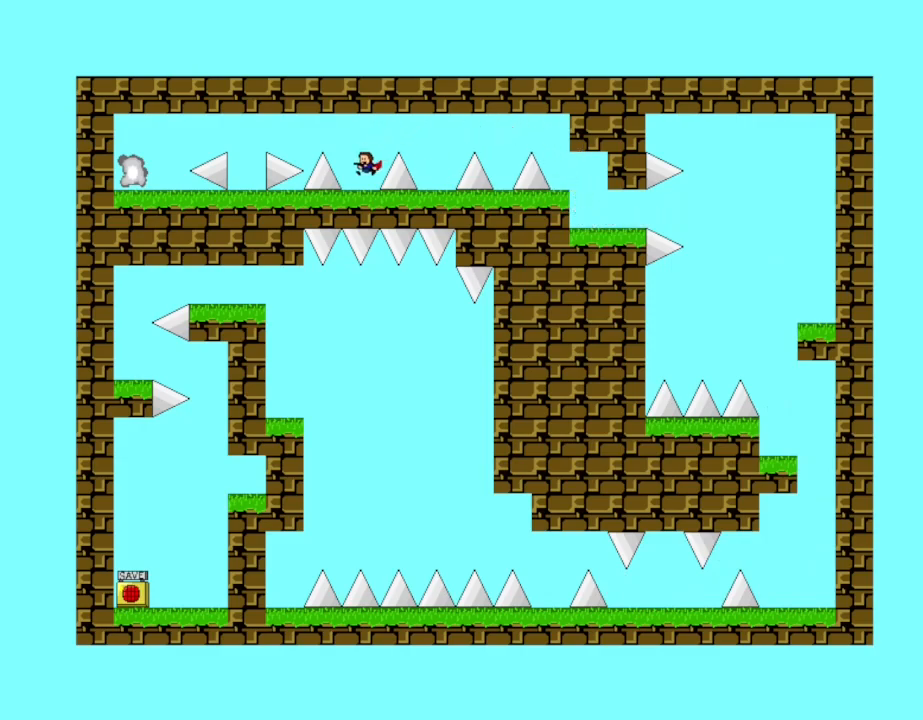
{"keys": ["left"], "events": [[34, "left", "up"], [267, "left", "down"], [284, "l_up", "down"], [367, "l_up", "up"]]}
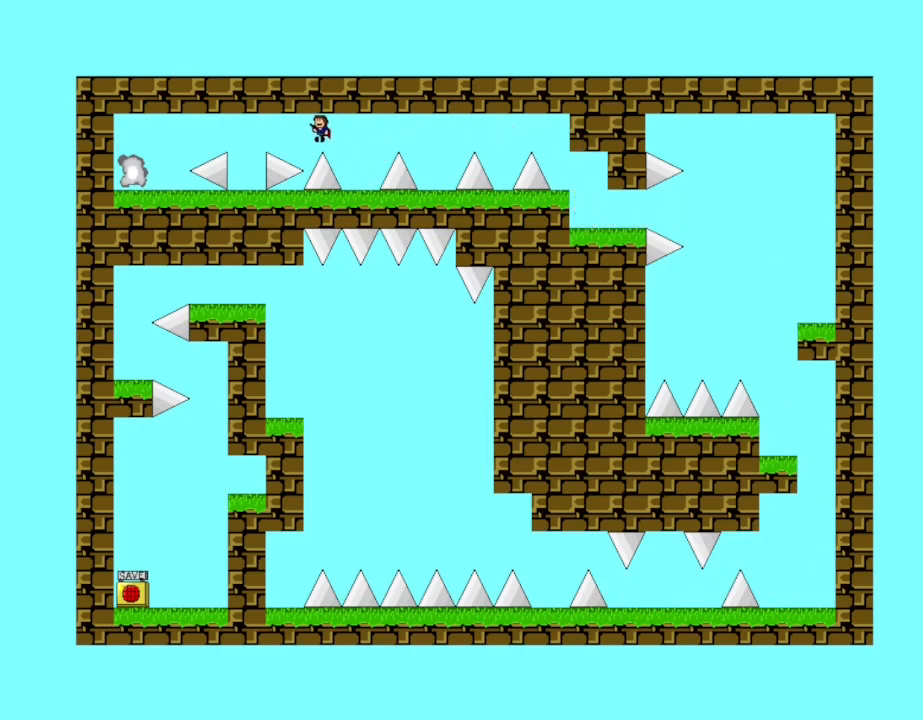
{"keys": [], "events": [[150, "l_up", "down"], [300, "l_up", "up"], [434, "left", "up"]]}
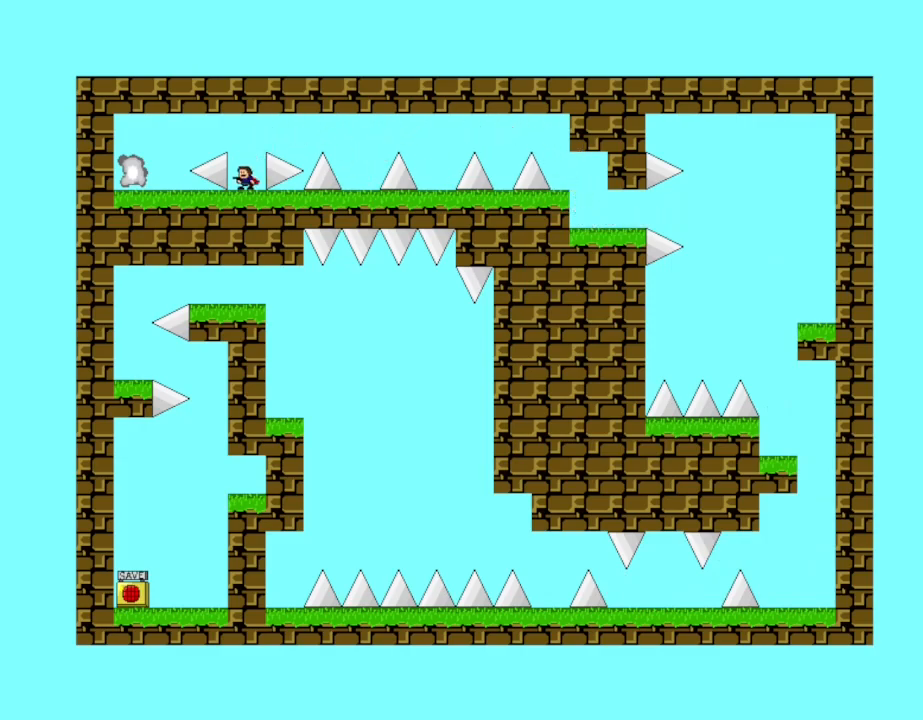
{"keys": ["l_up", "left"], "events": [[184, "l_up", "down"], [234, "left", "down"], [384, "l_up", "up"], [450, "l_up", "down"]]}
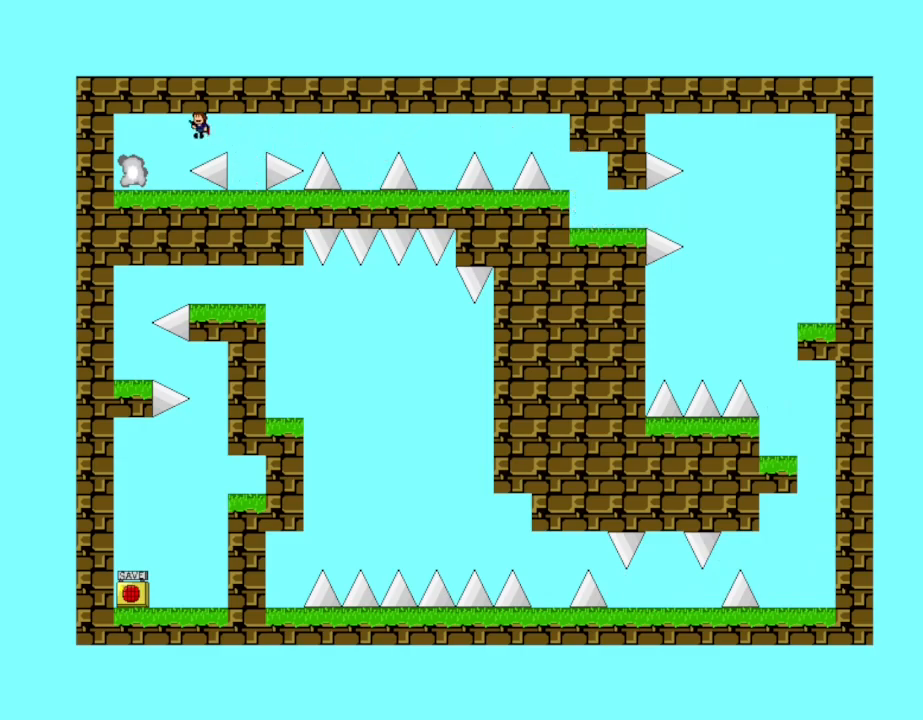
{"keys": [], "events": [[84, "l_up", "up"], [317, "left", "up"]]}
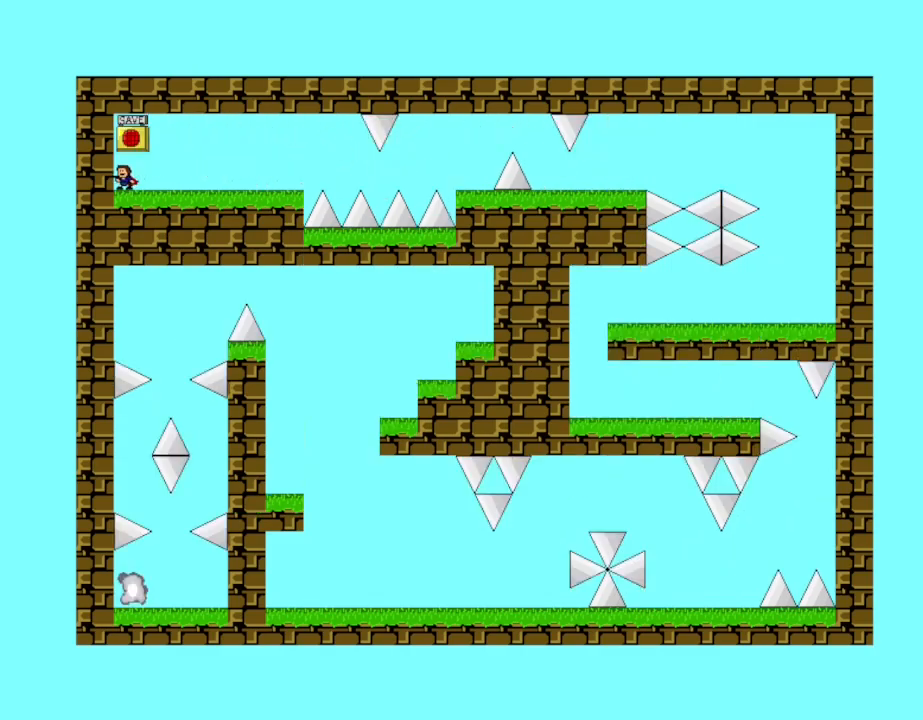
{"keys": ["right"], "events": [[167, "right", "down"]]}
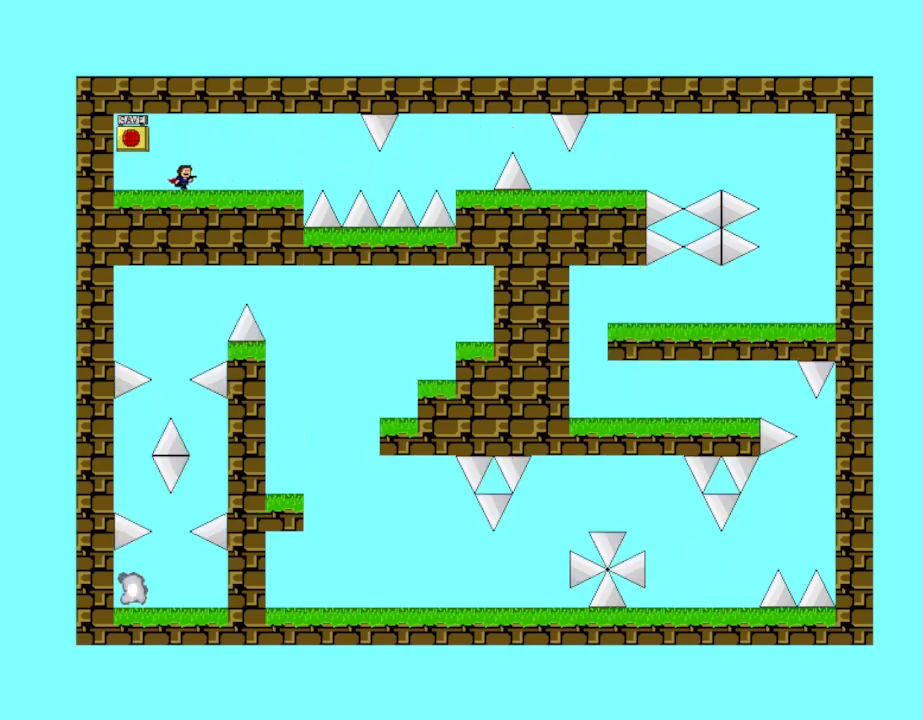
{"keys": ["right"], "events": []}
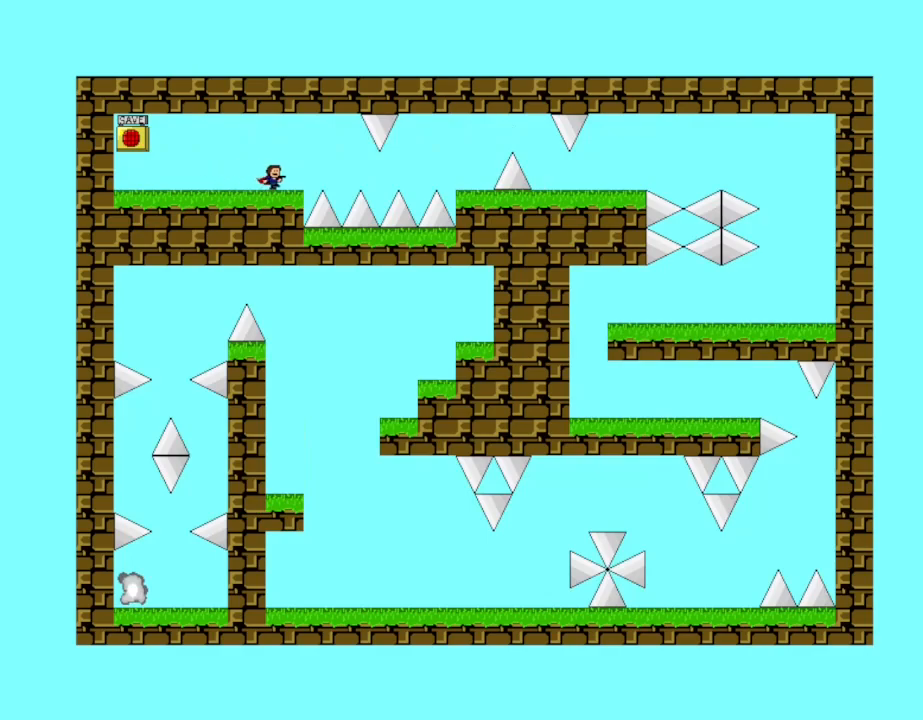
{"keys": [], "events": [[17, "l_up", "down"], [50, "left", "down"], [84, "right", "up"], [100, "l_up", "up"], [117, "left", "up"], [167, "z", "down"], [317, "z", "up"]]}
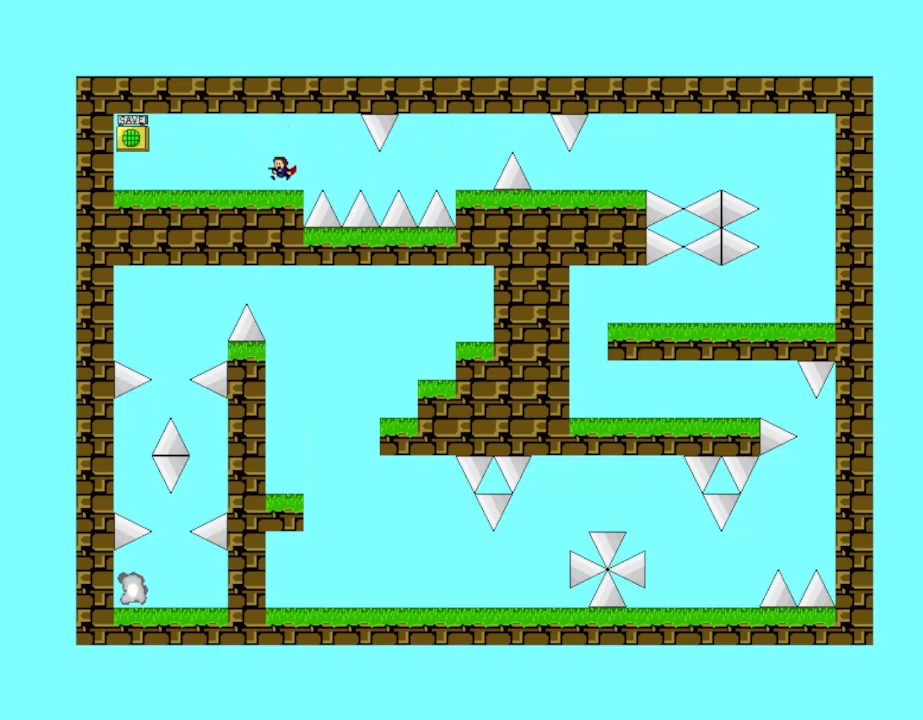
{"keys": [], "events": [[150, "right", "down"], [234, "right", "up"]]}
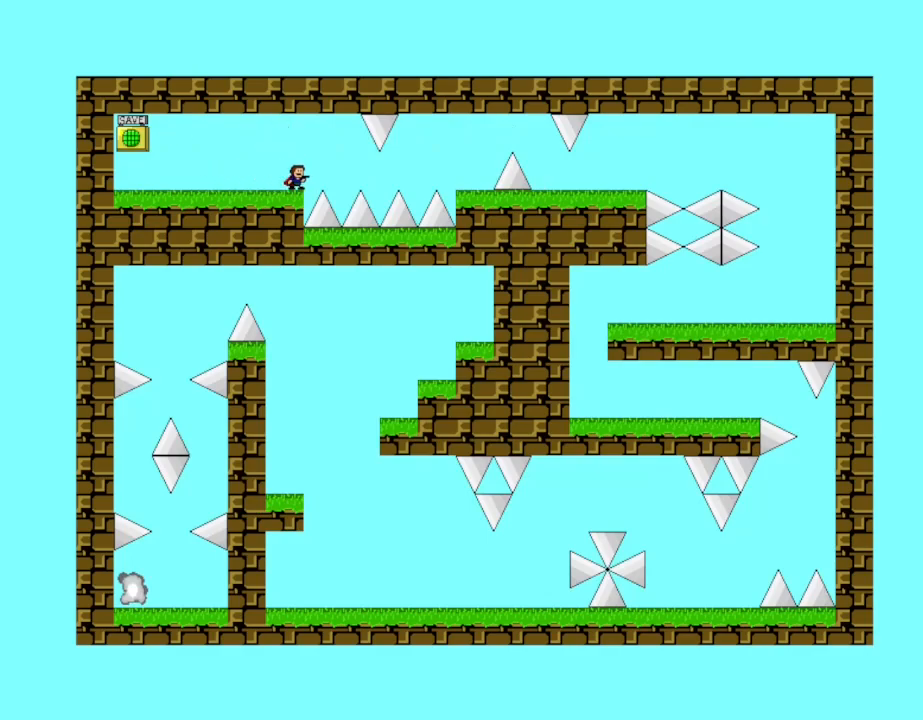
{"keys": ["right"], "events": [[117, "l_up", "down"], [117, "right", "down"], [150, "l_up", "up"]]}
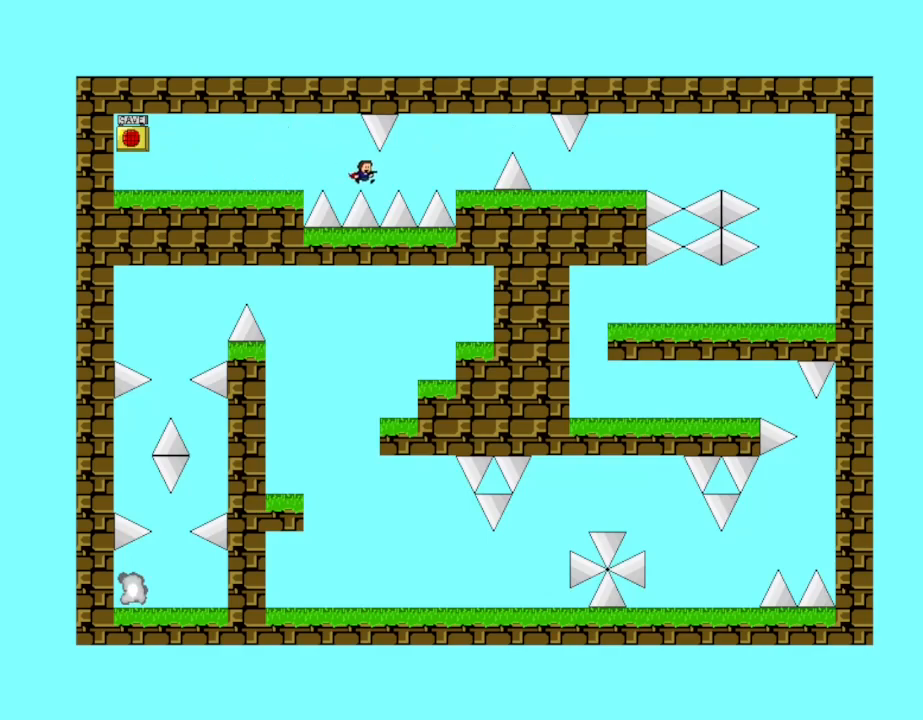
{"keys": ["right"], "events": [[84, "l_up", "down"], [300, "l_up", "up"]]}
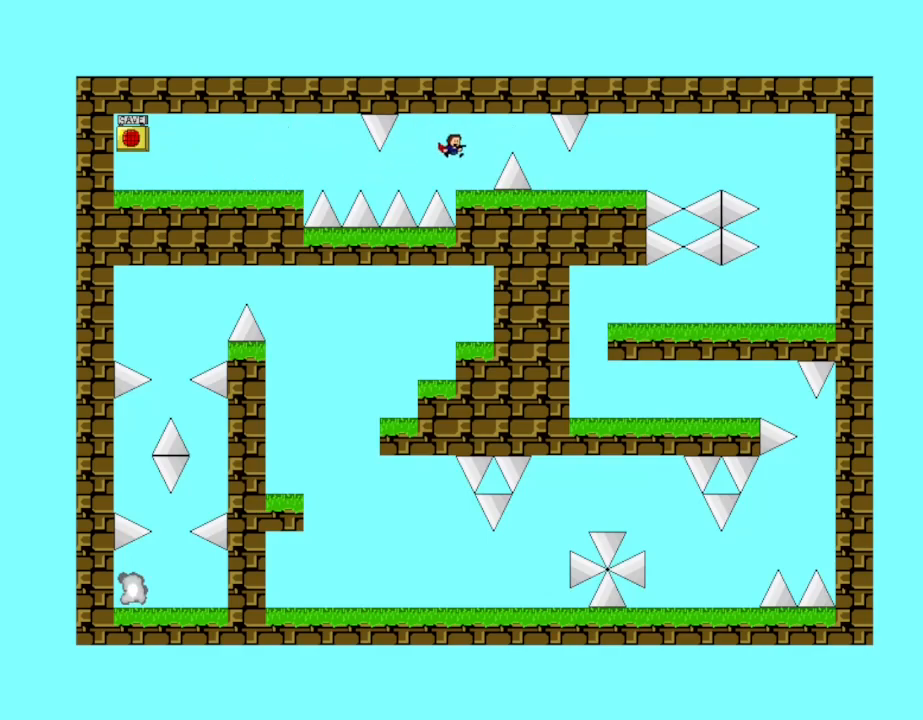
{"keys": ["l_up", "right"], "events": [[50, "right", "up"], [217, "right", "down"], [300, "l_up", "down"]]}
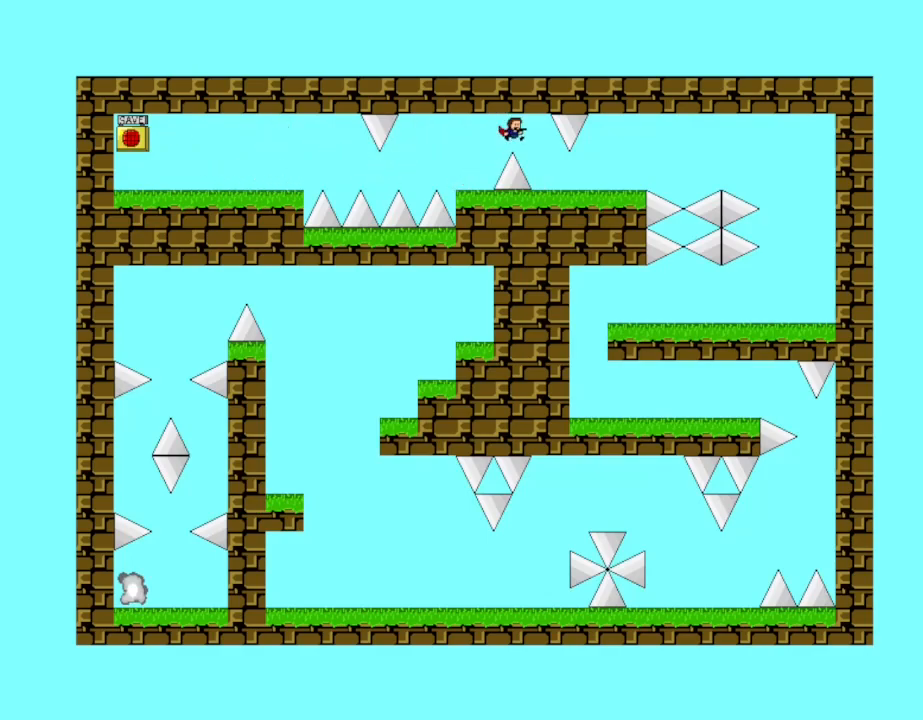
{"keys": ["right"], "events": [[84, "l_up", "up"]]}
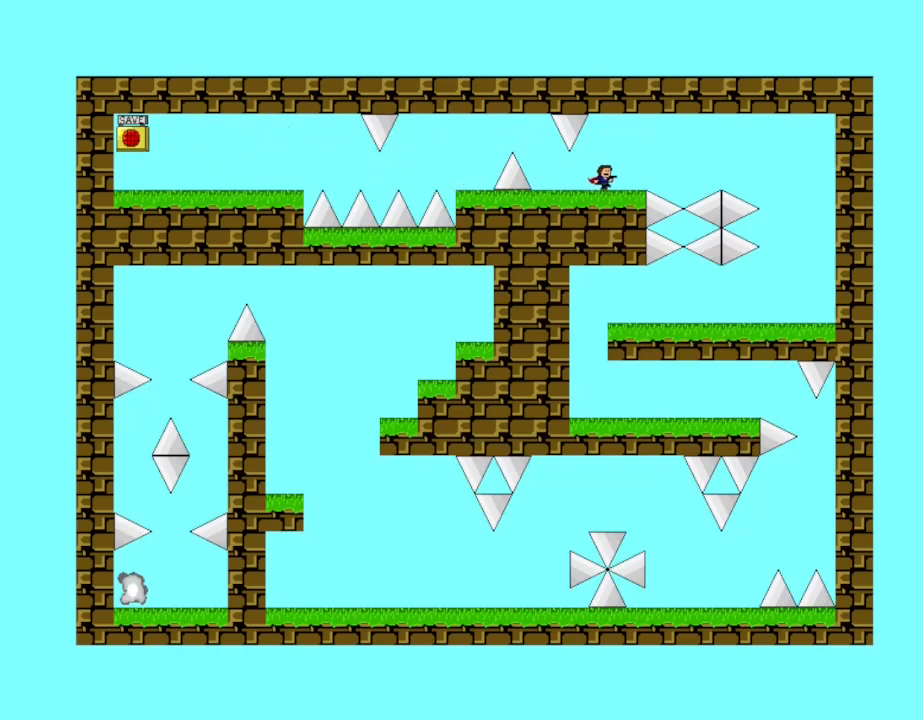
{"keys": ["right"], "events": [[150, "l_up", "down"], [200, "l_up", "up"]]}
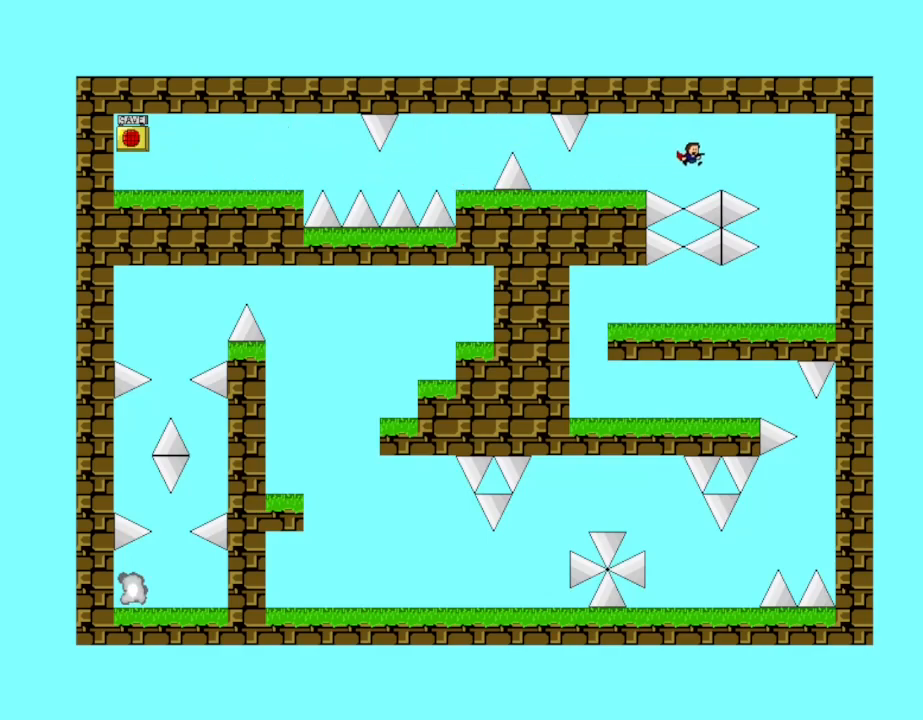
{"keys": ["right"], "events": [[34, "l_up", "down"], [67, "l_up", "up"]]}
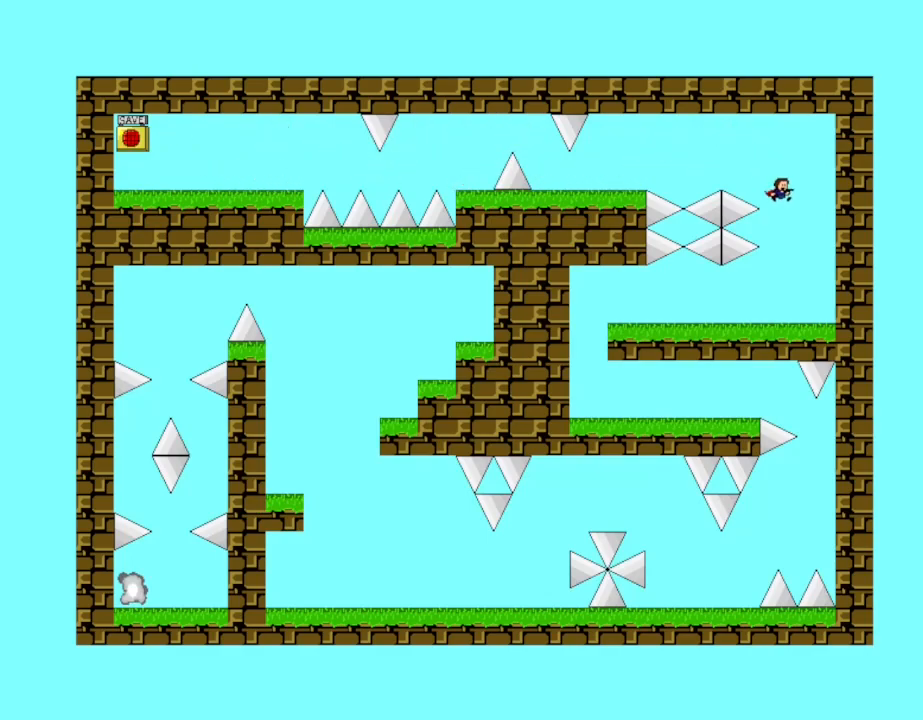
{"keys": ["left"], "events": [[50, "right", "up"], [100, "left", "down"]]}
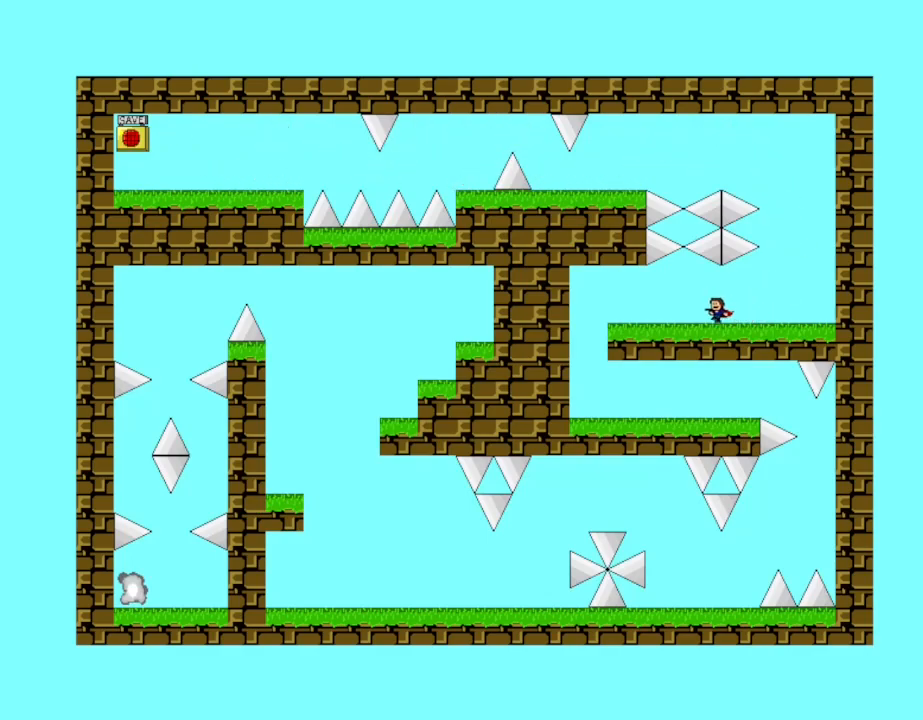
{"keys": ["left"], "events": []}
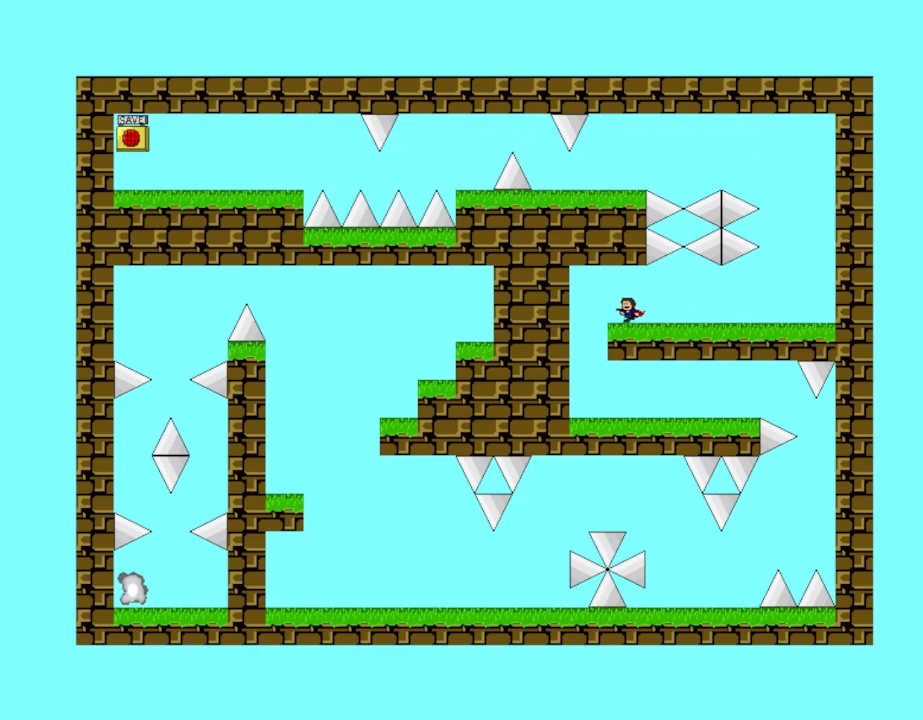
{"keys": ["right"], "events": [[250, "left", "up"], [250, "right", "down"]]}
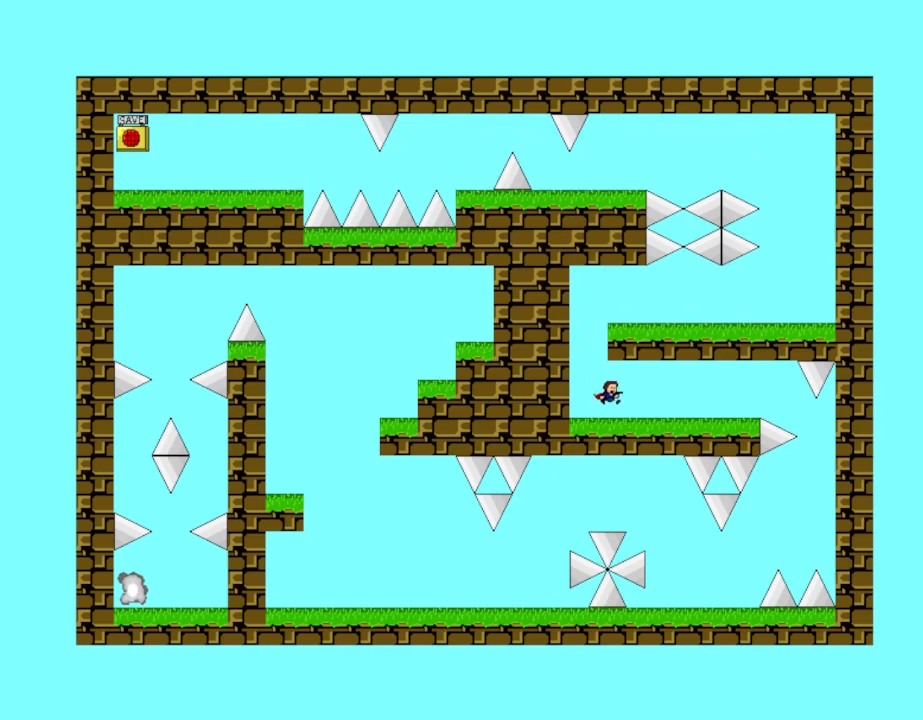
{"keys": ["right"], "events": []}
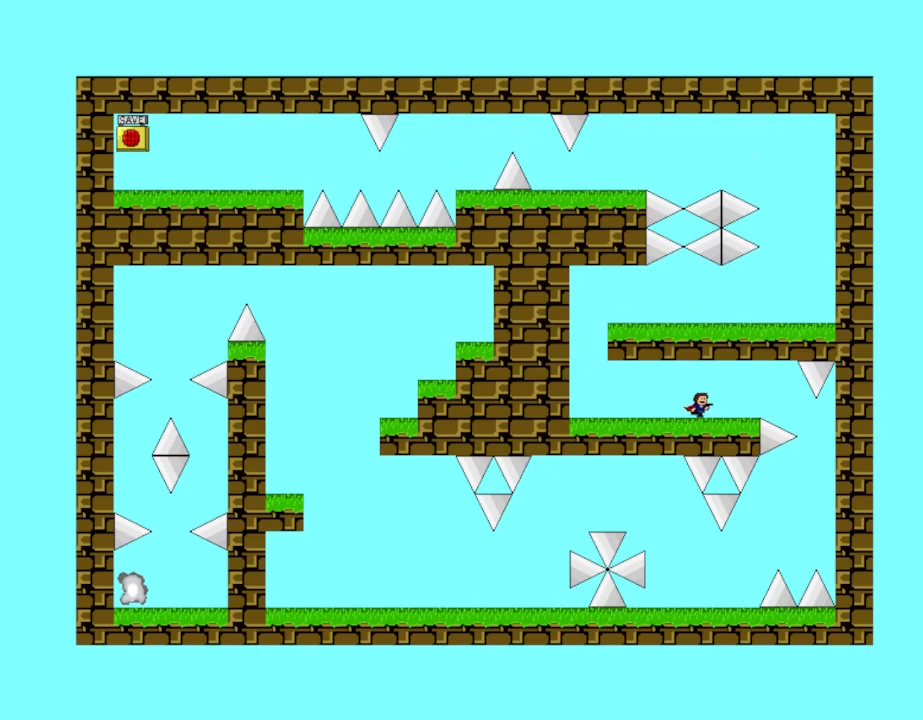
{"keys": [], "events": [[250, "right", "up"]]}
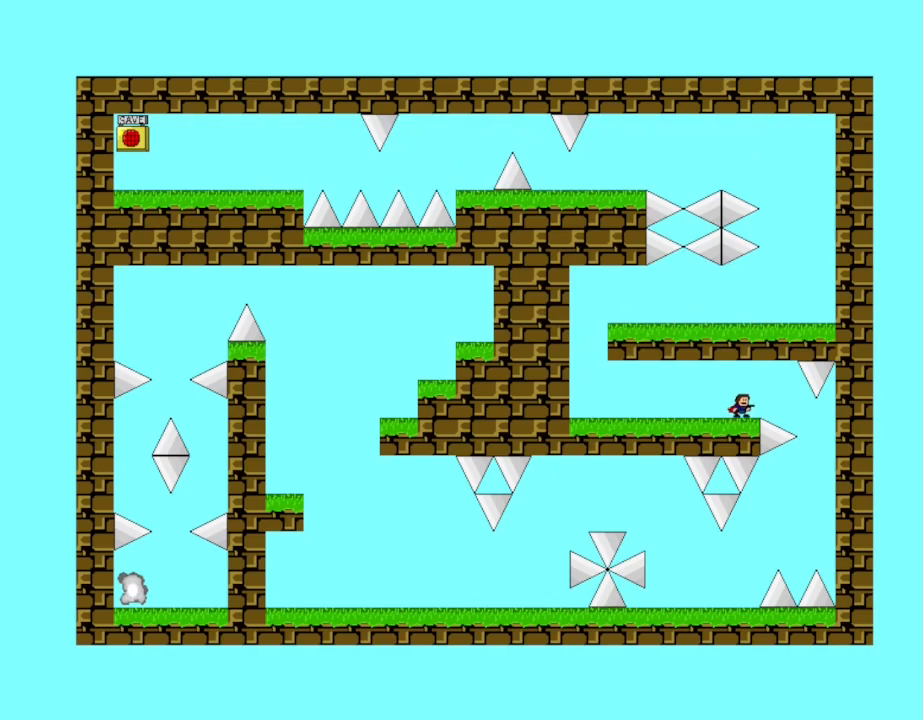
{"keys": [], "events": [[50, "right", "down"], [67, "l_up", "down"], [350, "l_up", "up"], [484, "right", "up"]]}
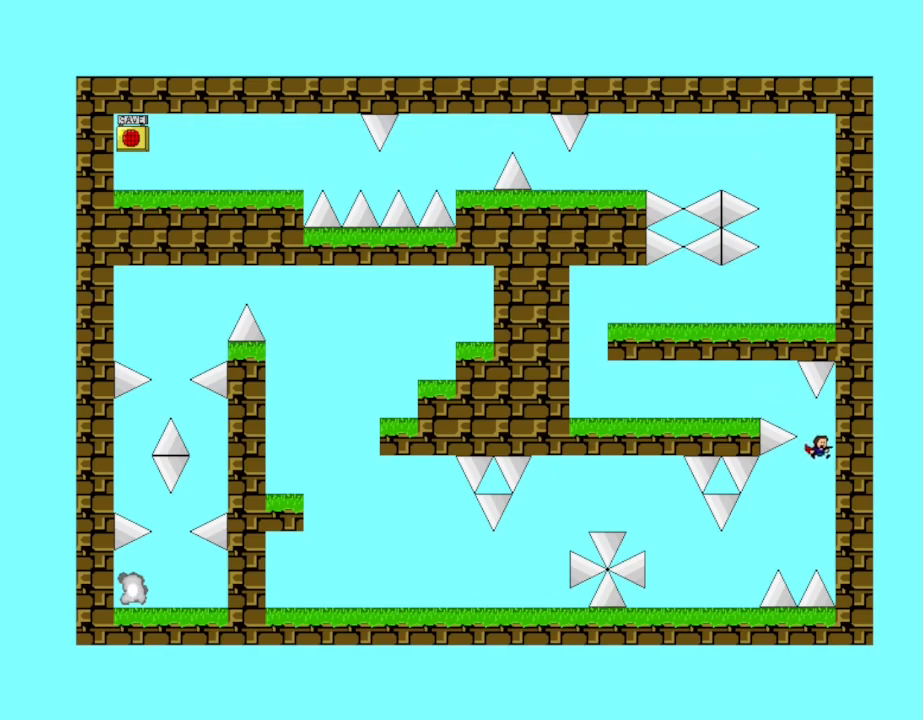
{"keys": ["left"], "events": [[17, "left", "down"], [167, "l_up", "down"], [217, "l_up", "up"], [300, "left", "up"], [484, "left", "down"]]}
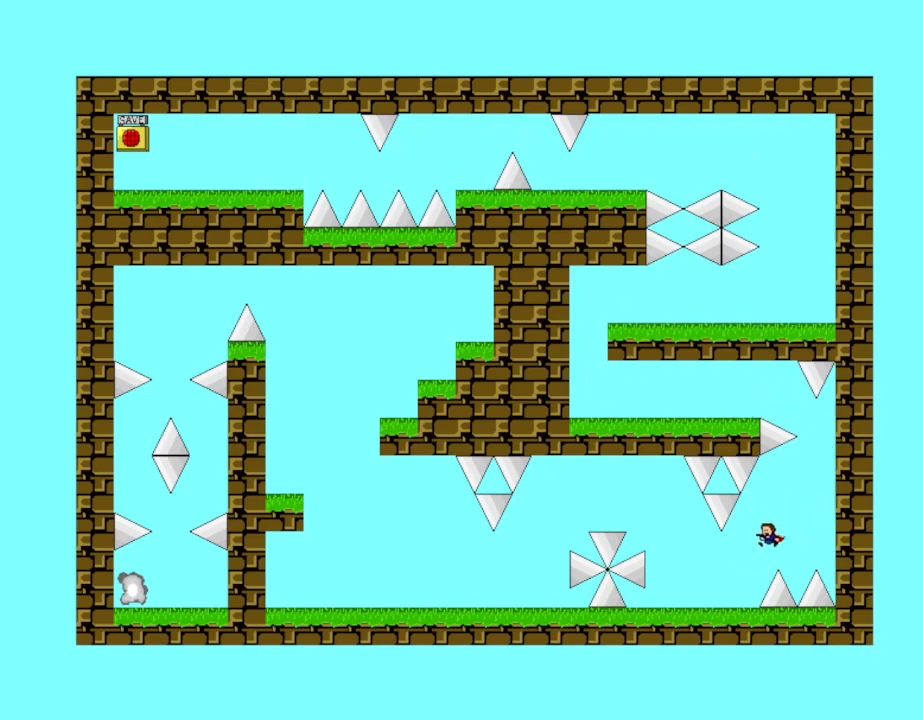
{"keys": [], "events": [[417, "left", "up"]]}
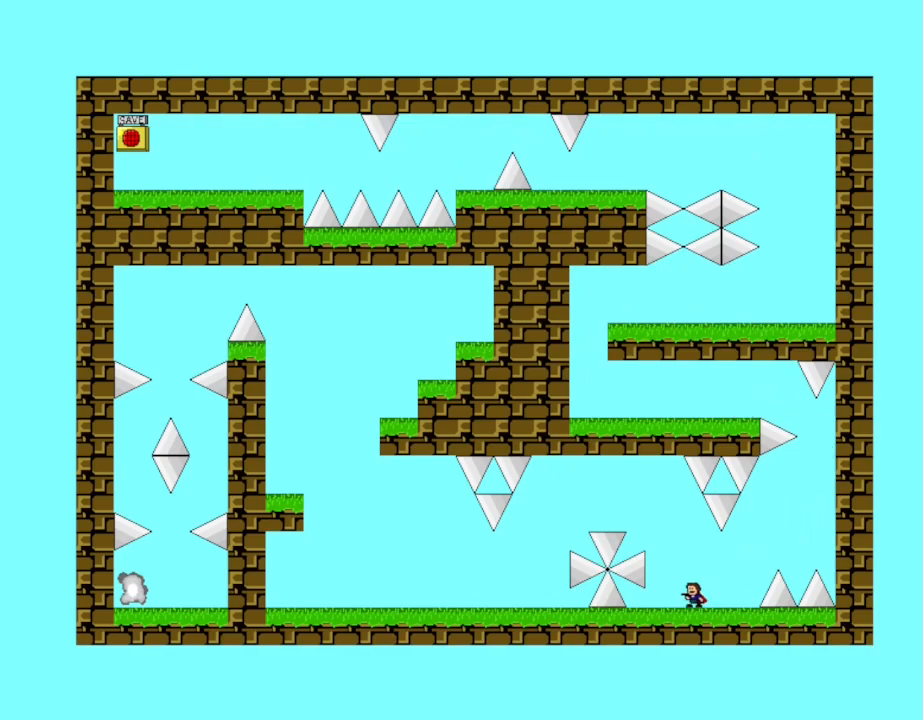
{"keys": ["l_up", "left"], "events": [[100, "left", "down"], [217, "left", "up"], [334, "l_up", "down"], [467, "left", "down"]]}
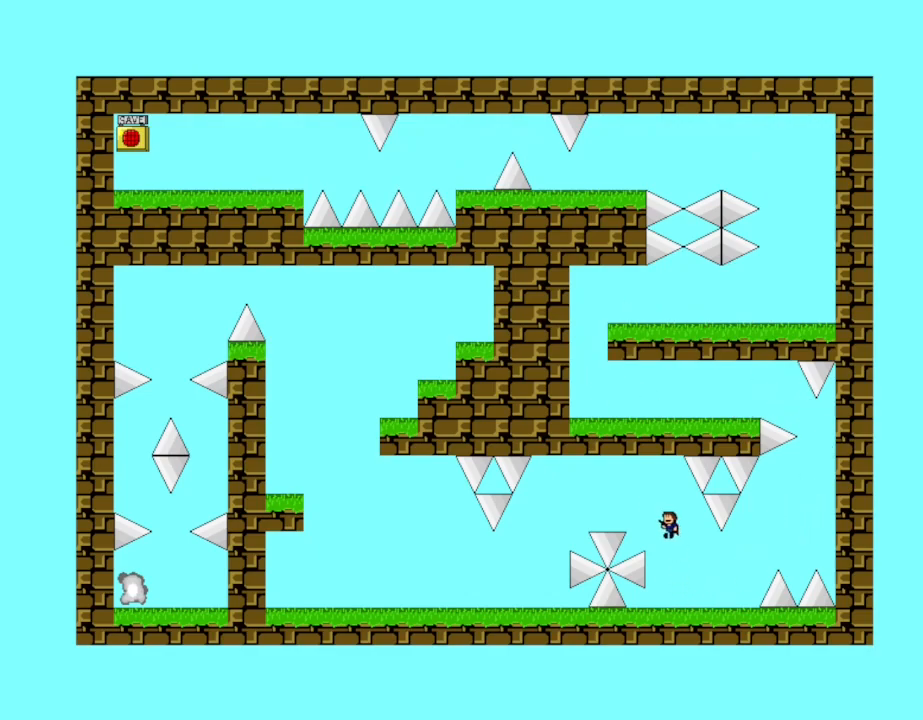
{"keys": ["left"], "events": [[234, "l_up", "up"], [317, "l_up", "down"], [350, "l_up", "up"]]}
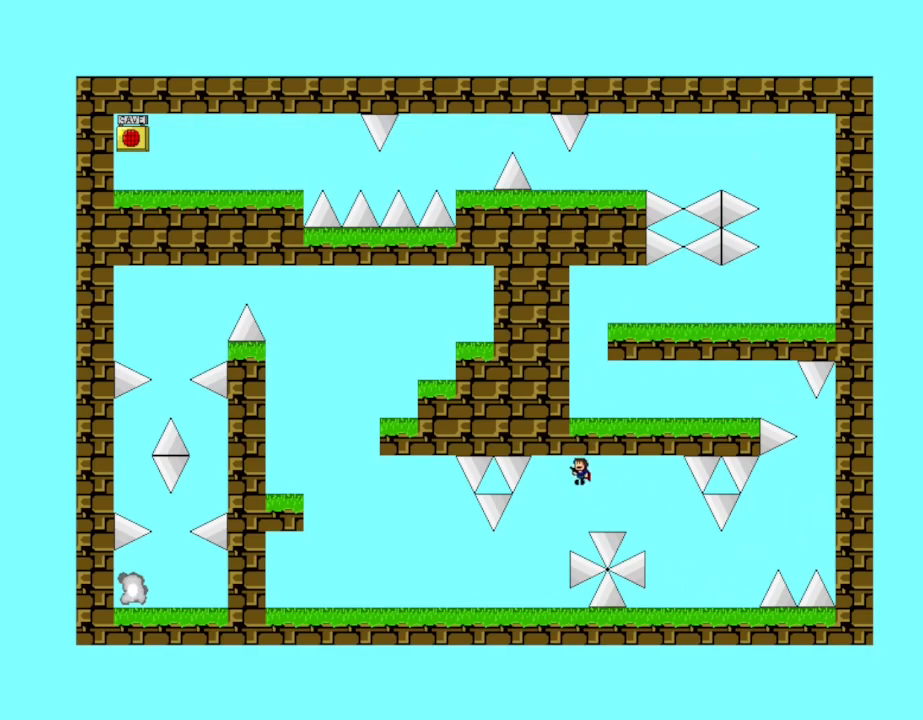
{"keys": ["left"], "events": []}
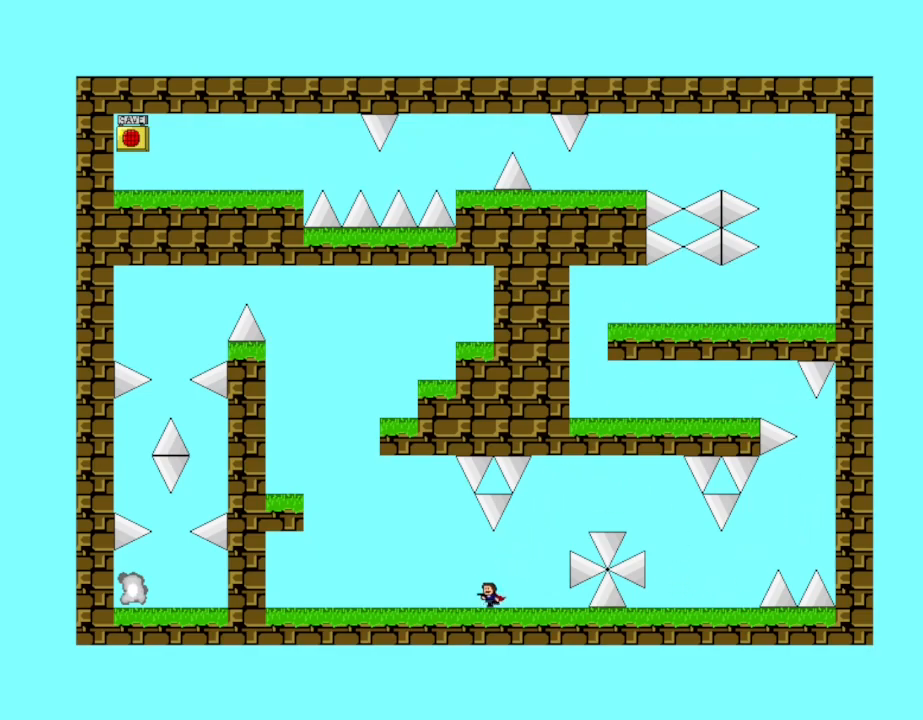
{"keys": ["left"], "events": [[400, "l_up", "down"], [500, "l_up", "up"]]}
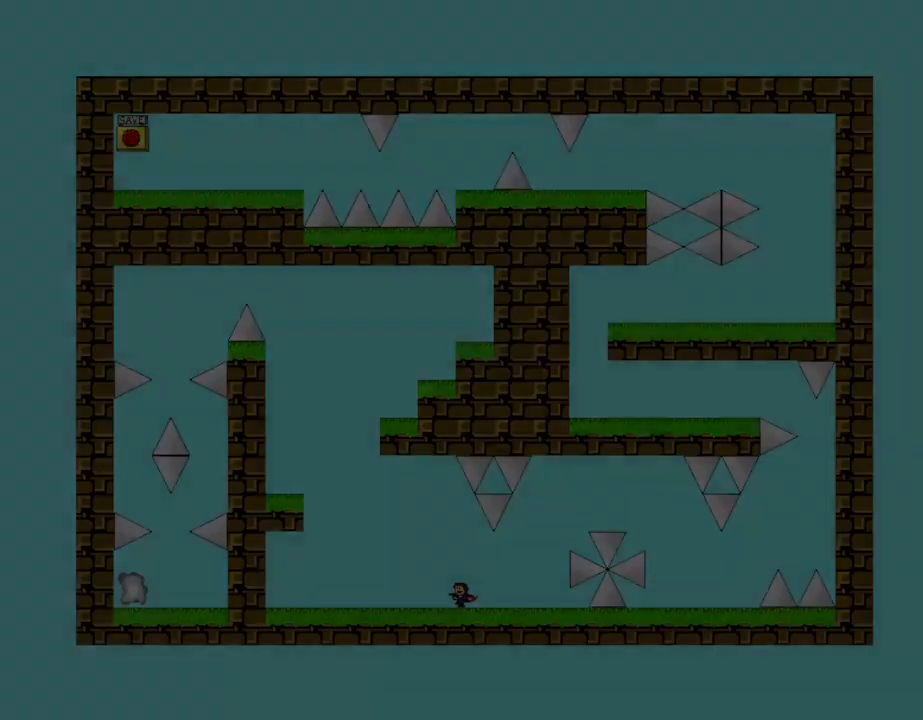
{"keys": [], "events": [[284, "left", "up"]]}
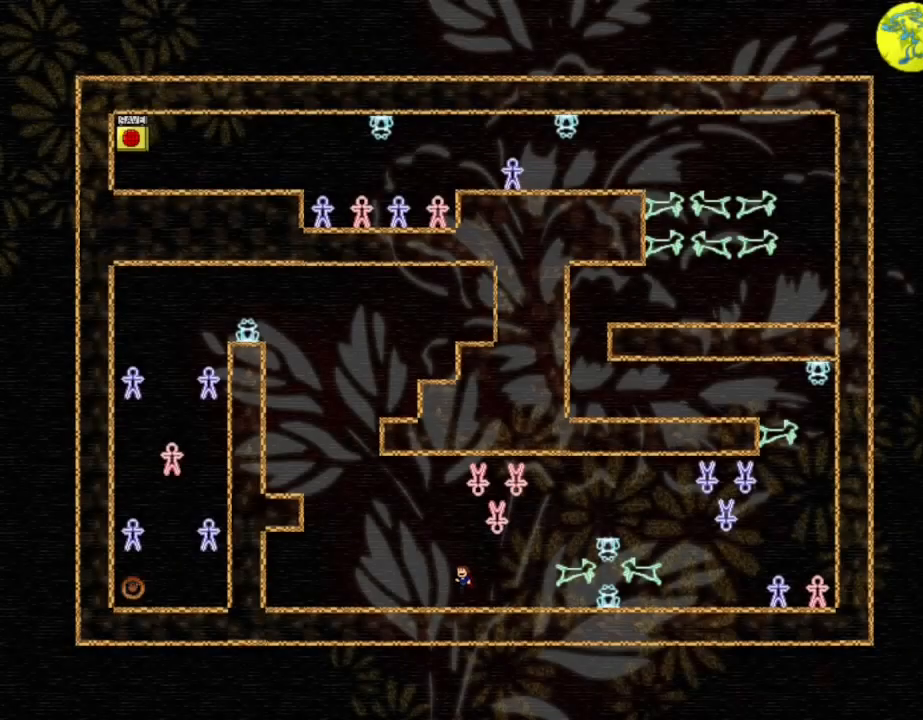
{"keys": [], "events": []}
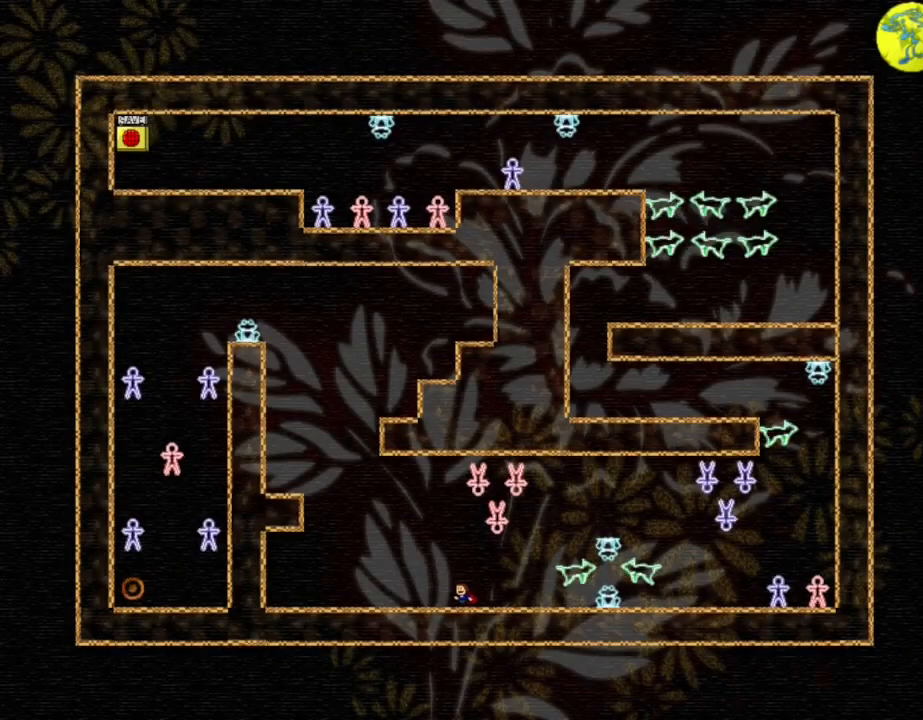
{"keys": [], "events": []}